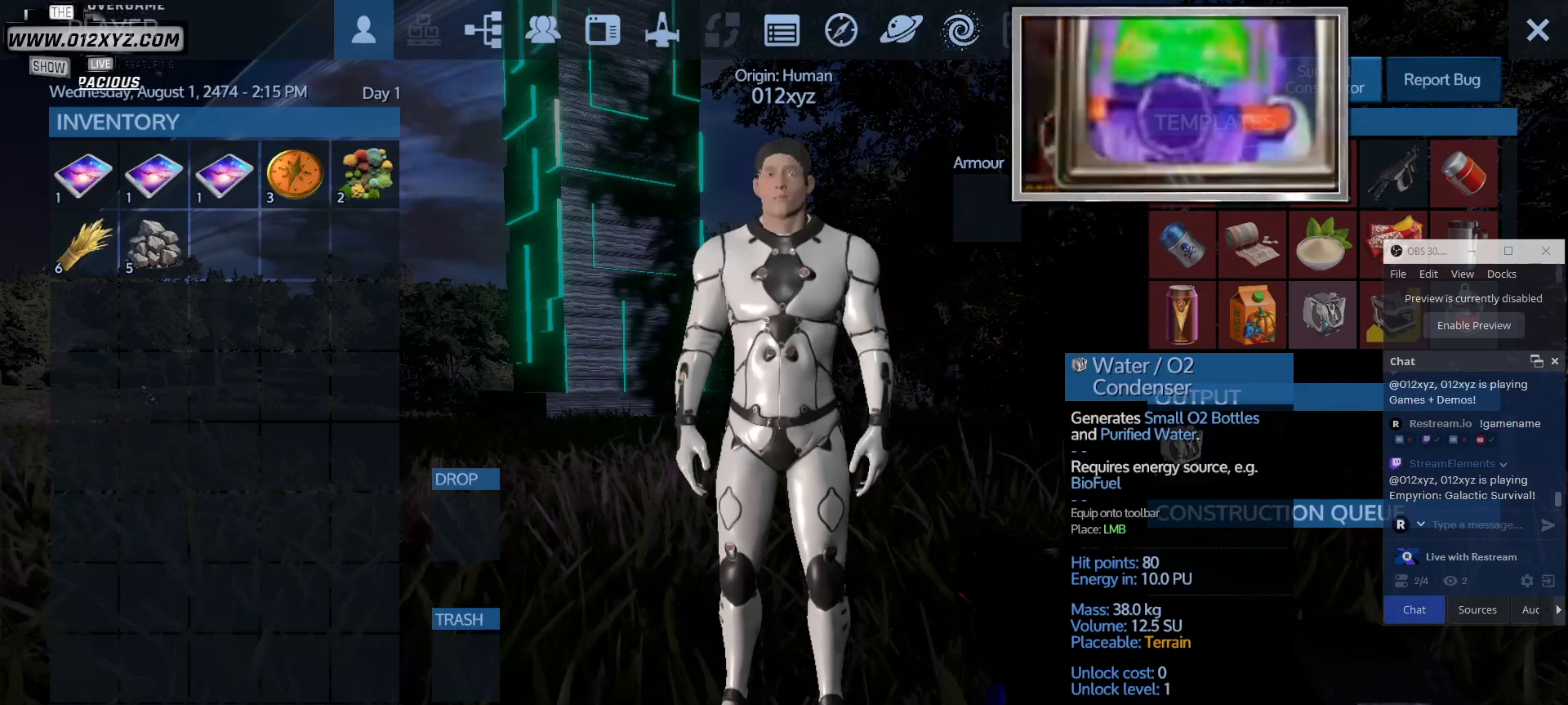
Gameplay with keyboard and mouse; each line is a JSON object with the keys and mouse buttons held at the frame after it. "events" lists presses ("down") and releases ("up") of "1", "2", "3", "4", "5", "a", "alt", "b", "c", "ctrl", "d", "e", "f", "g", "q", "r", "s", "shift", "space", "t", "tab", "v", "w", "x", "z", "mouse_left", "mouse_wheel", "mouse_right", "mouse_mb4" and "mouse_mb5" between this image and that frame as [ms after this image, input, new state], when the widget could be followed in between. "mouse_left", "mouse_wheel", "mouse_right", "mouse_mb4", "mouse_mb5" = the "left", "wheel", "right", "mb4", "mb5" buttons of the "mouse" list. No other keys are recorded. "wheel" means that the mouse wheel is clicked or scrolled. Not read: mouse_move.
{"keys": [], "mouse": [], "events": [[100, "tab", "down"], [300, "tab", "up"]]}
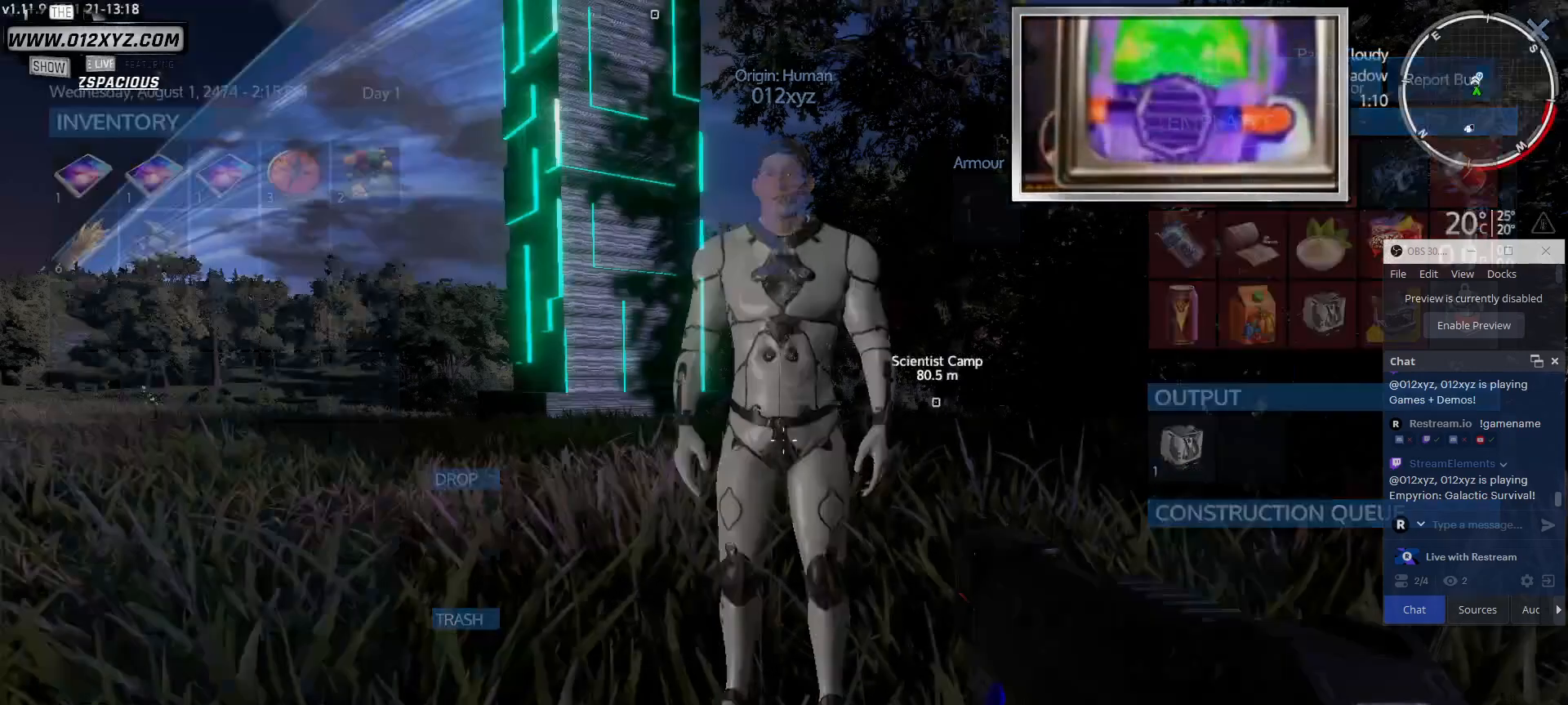
{"keys": [], "mouse": [], "events": []}
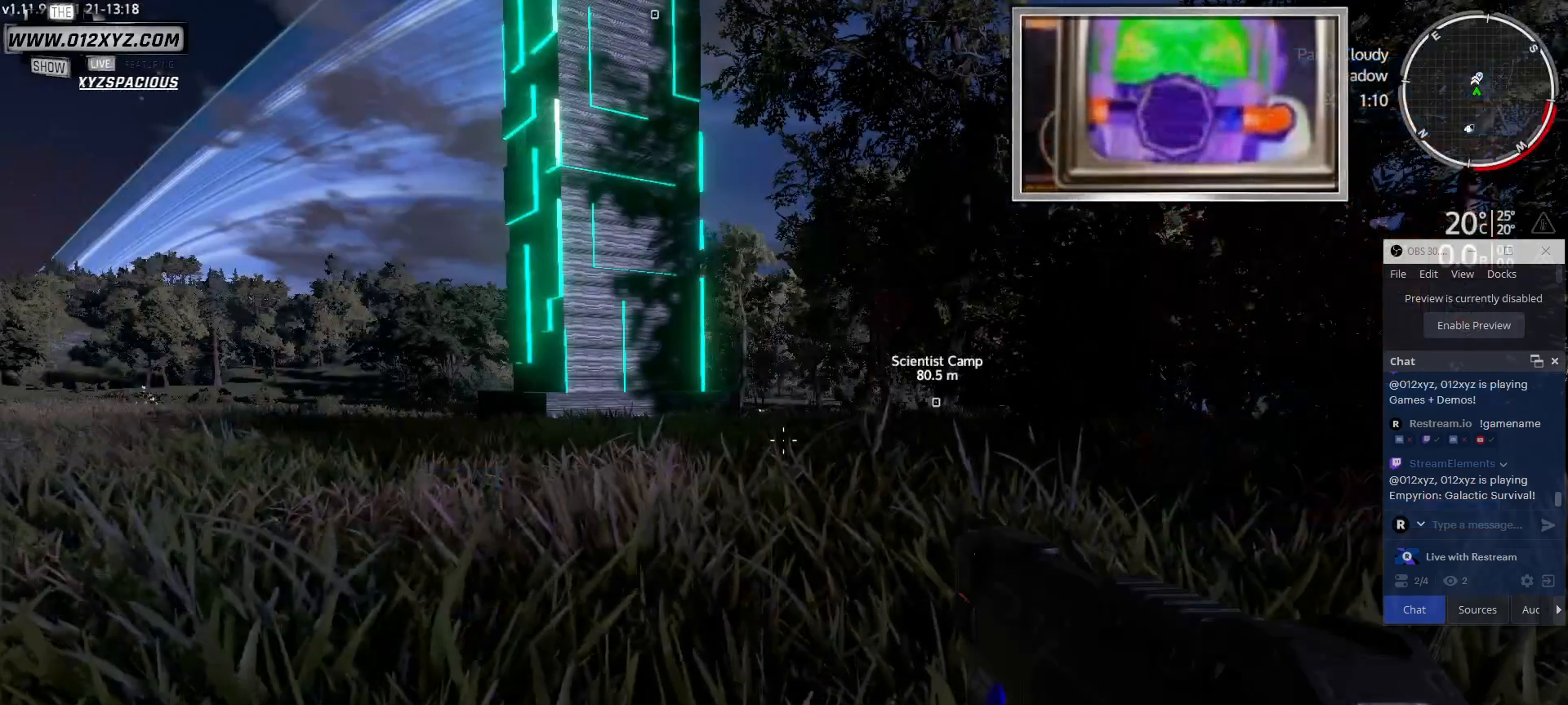
{"keys": ["w"], "mouse": [], "events": [[67, "w", "down"]]}
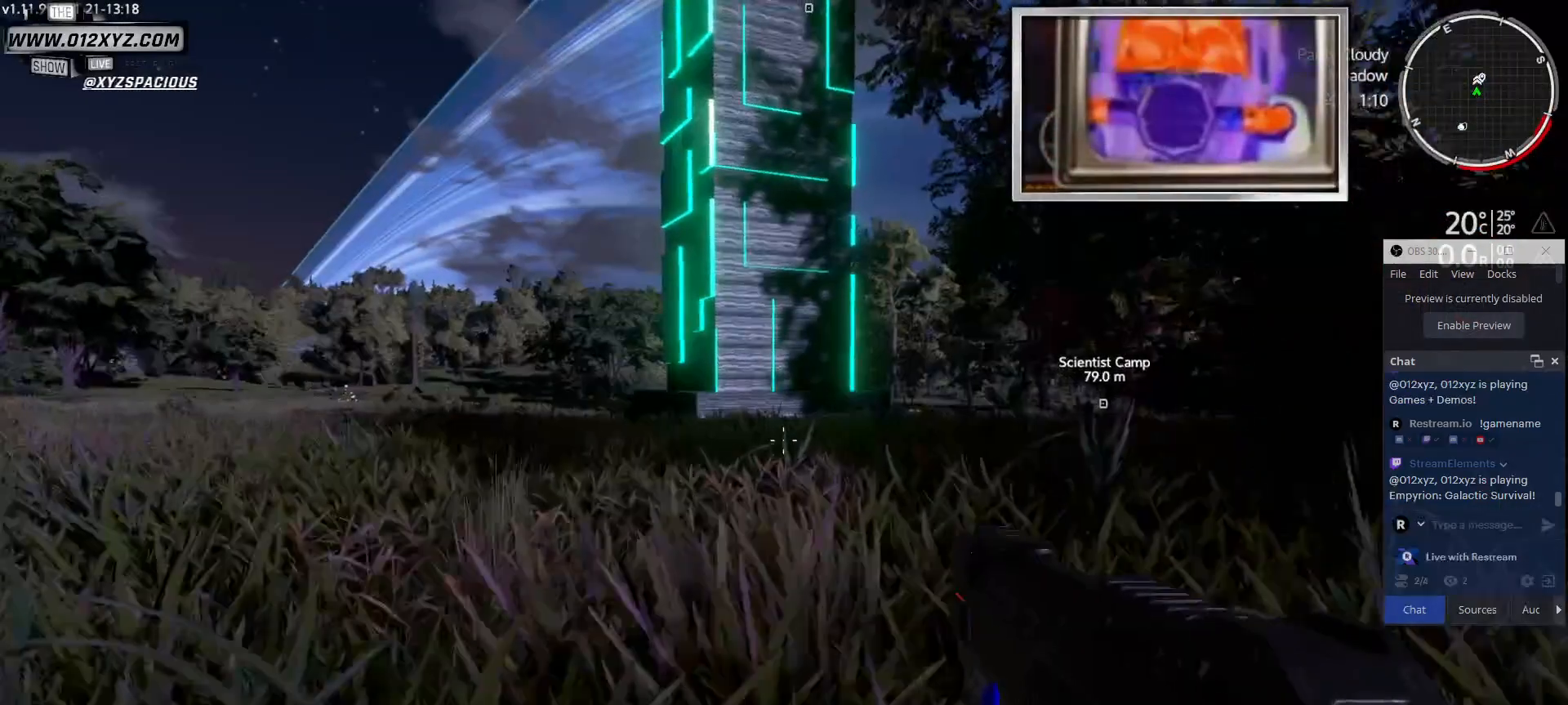
{"keys": ["w"], "mouse": [], "events": []}
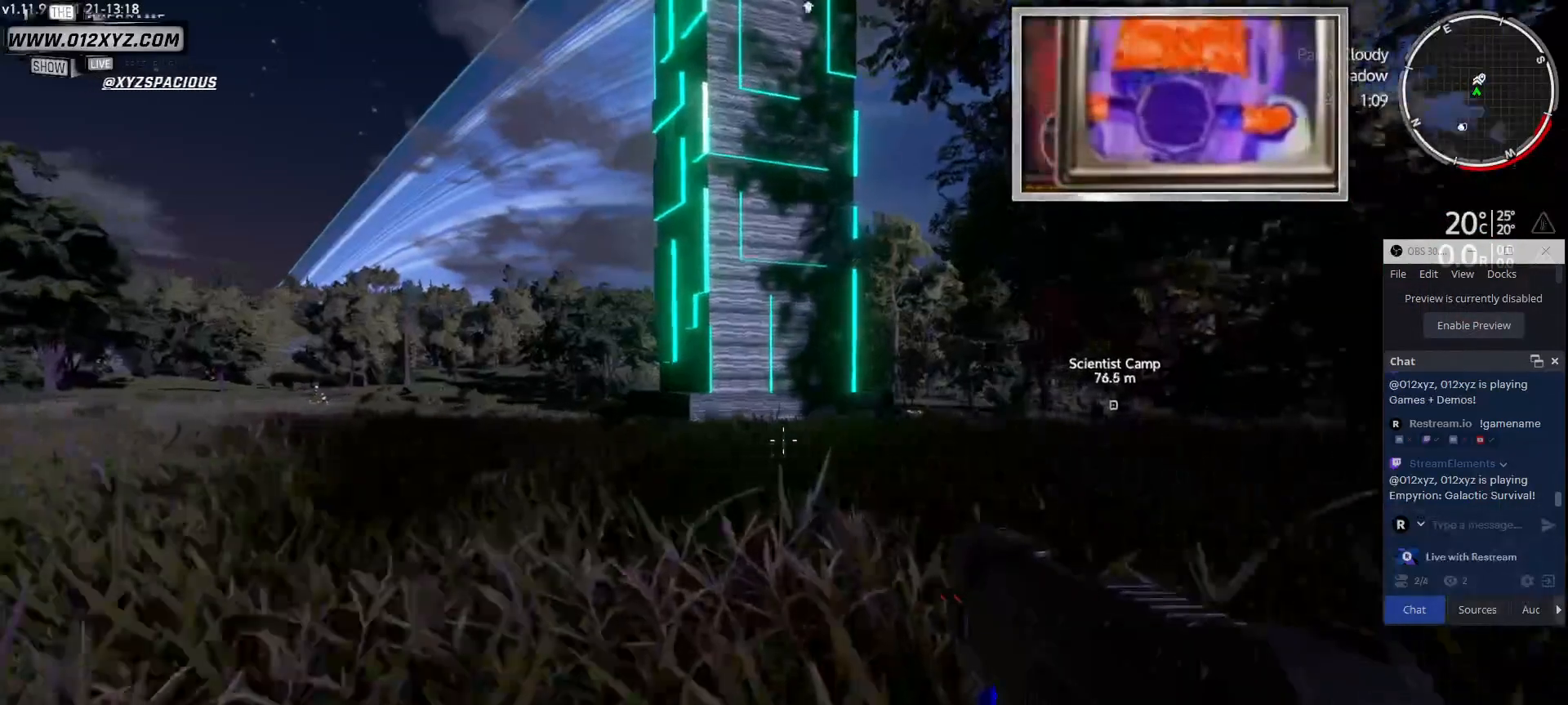
{"keys": ["w"], "mouse": [], "events": []}
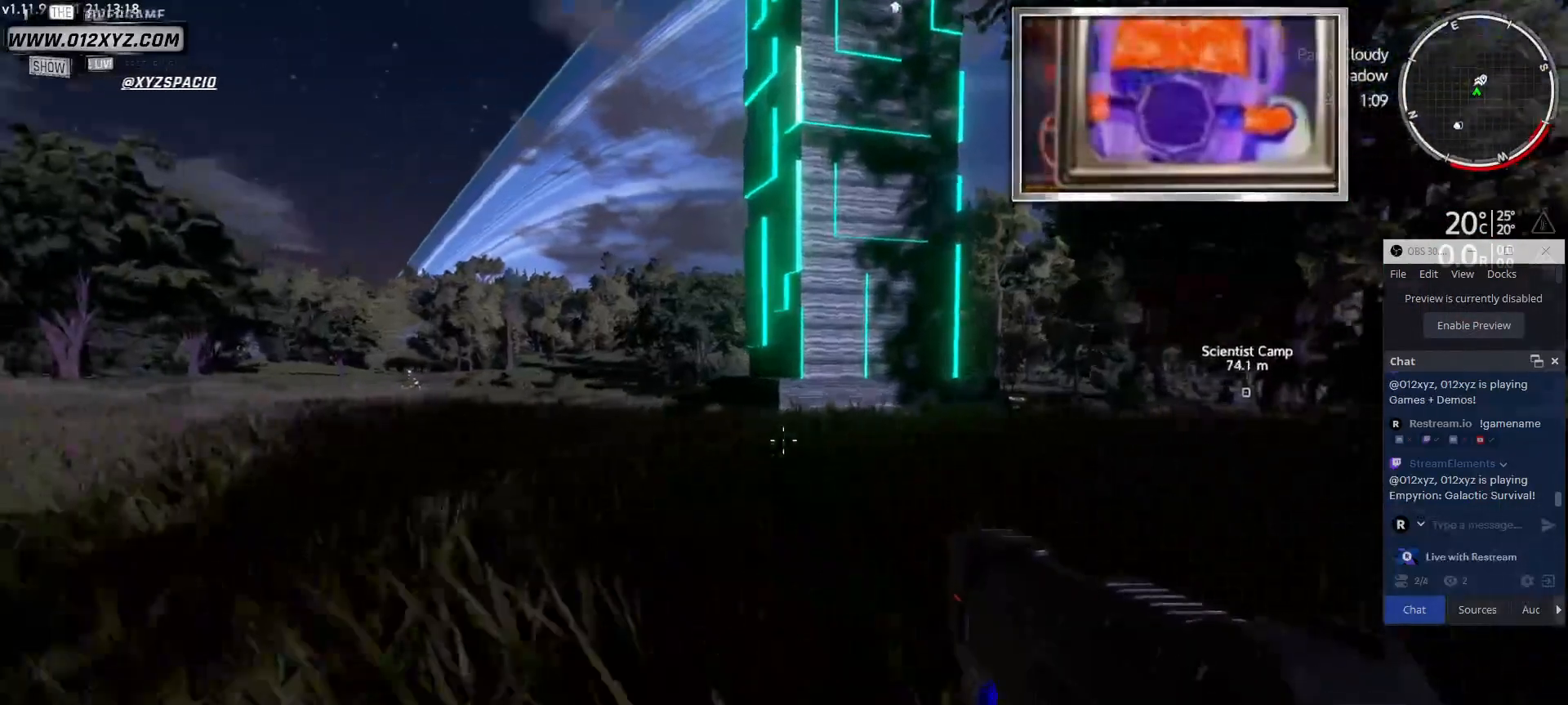
{"keys": ["w"], "mouse": [], "events": []}
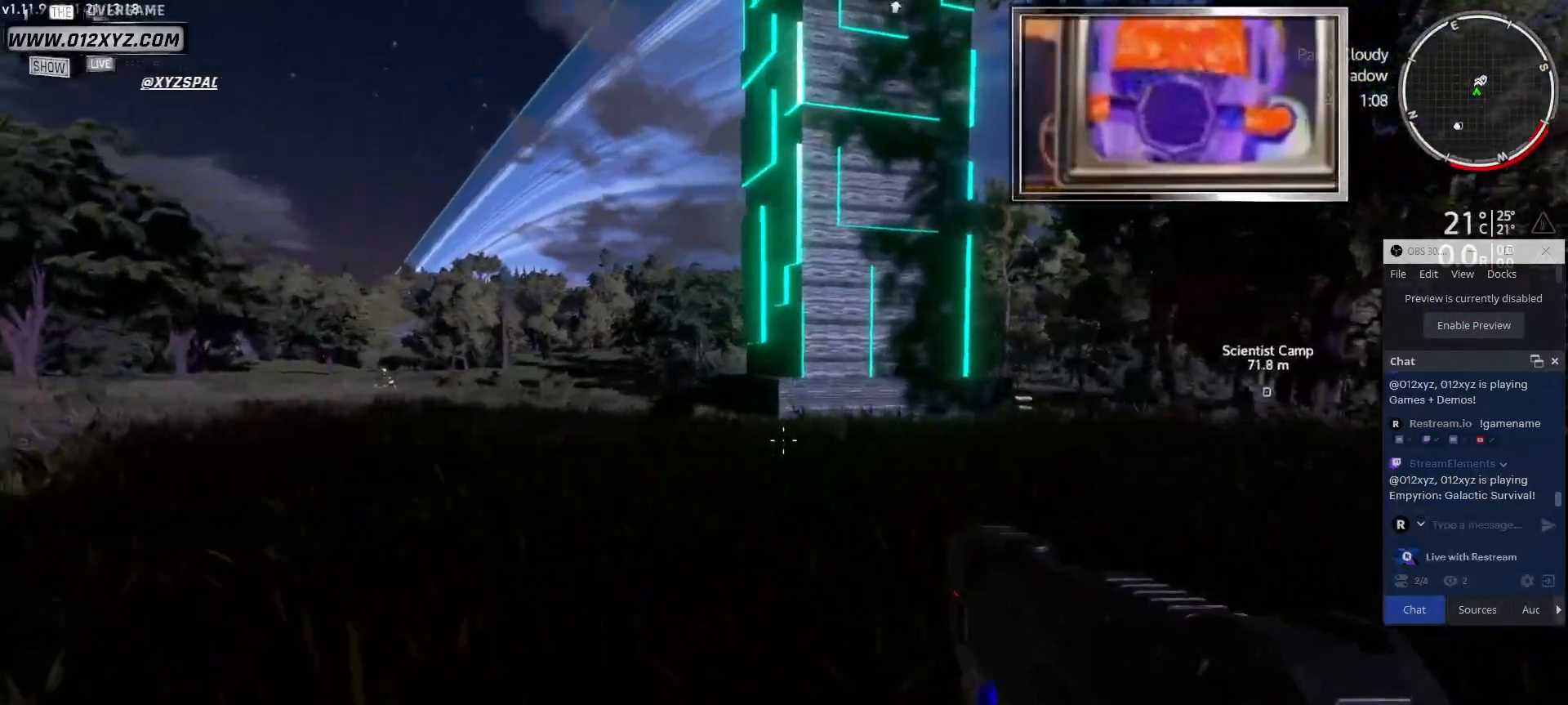
{"keys": ["w"], "mouse": [], "events": []}
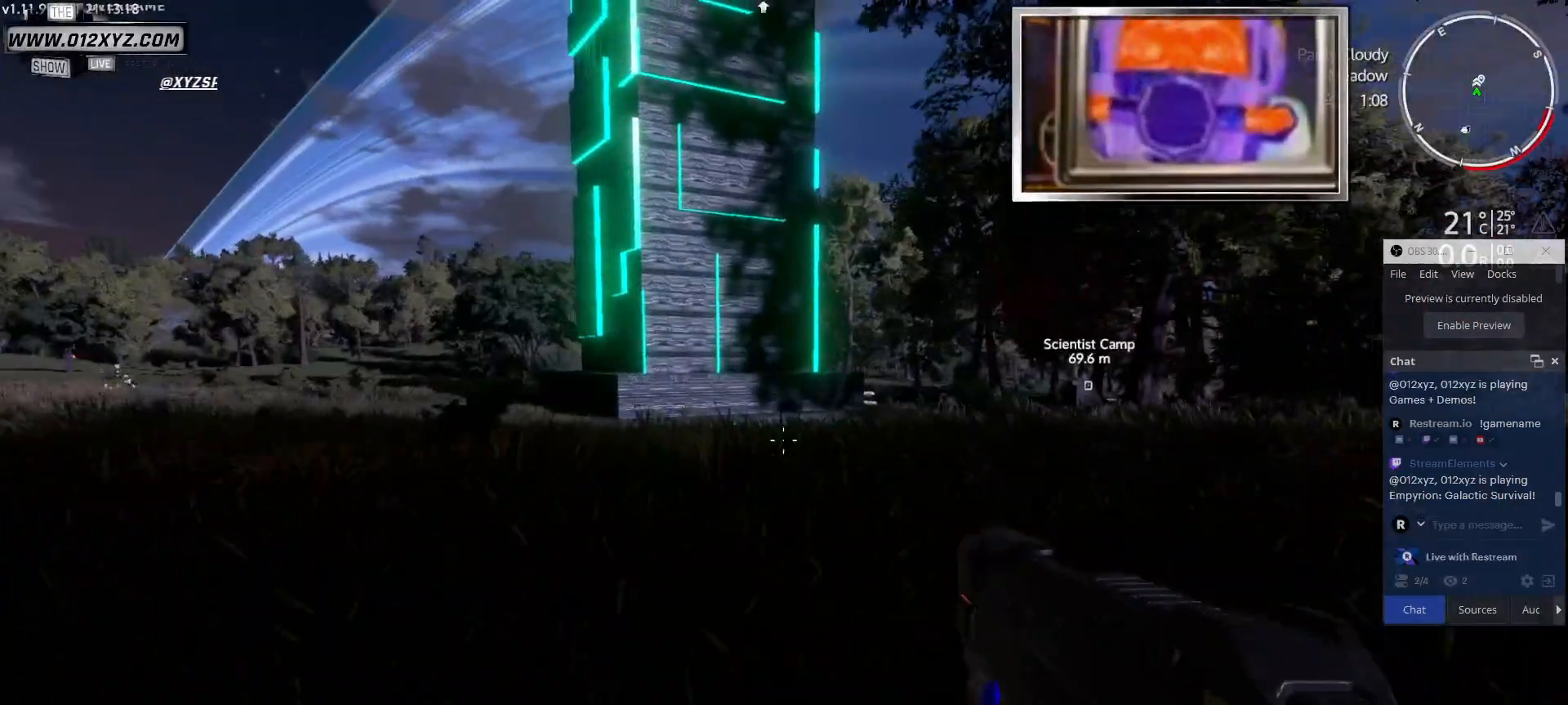
{"keys": ["w"], "mouse": [], "events": []}
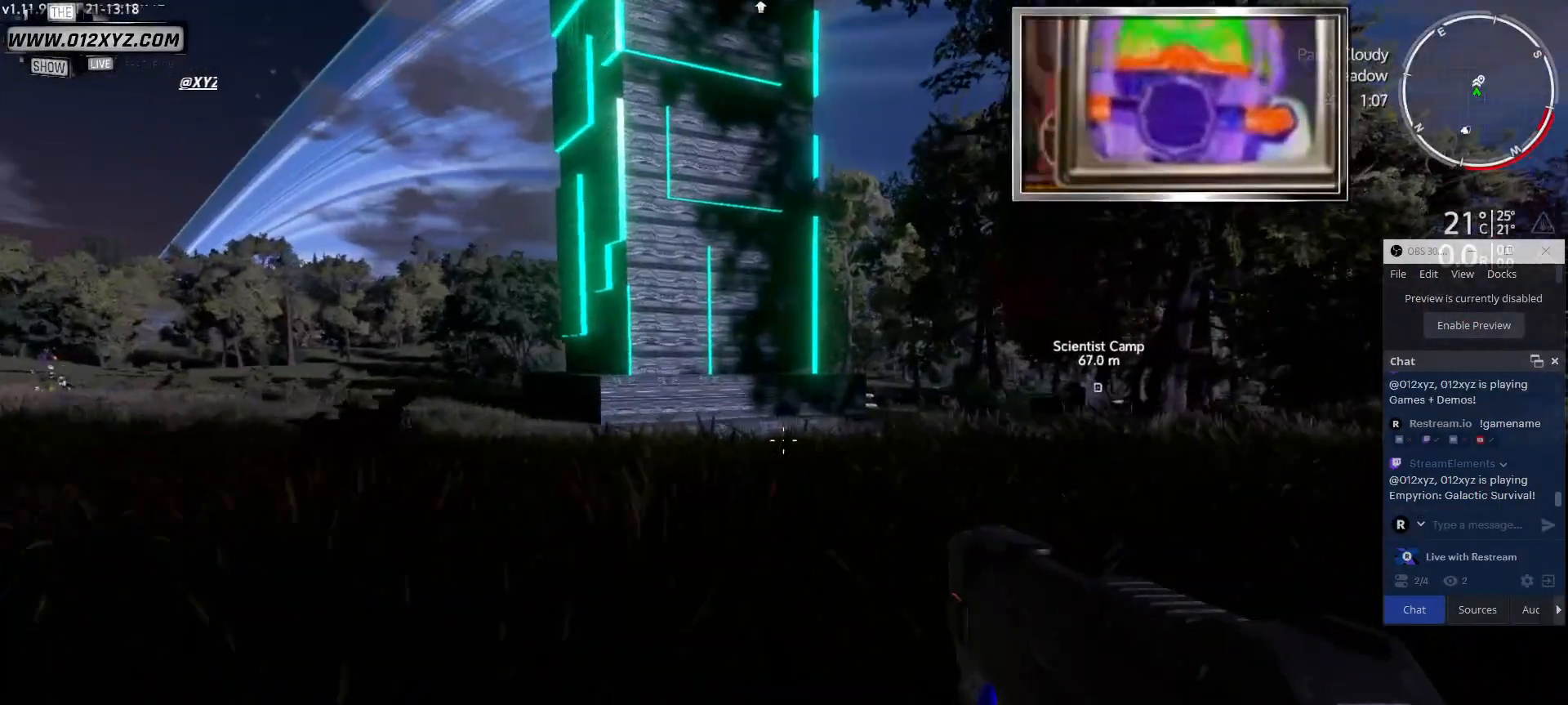
{"keys": ["w"], "mouse": [], "events": []}
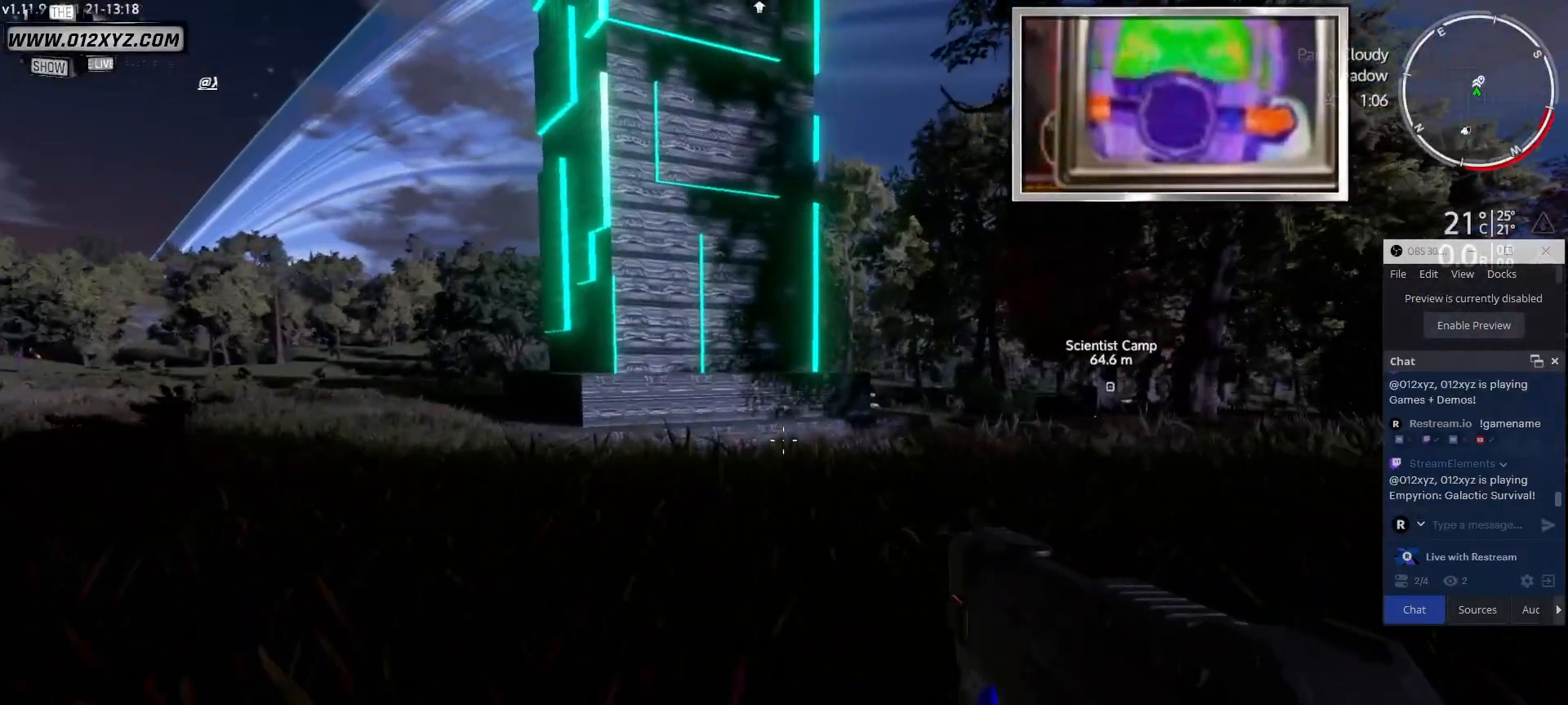
{"keys": ["w"], "mouse": [], "events": []}
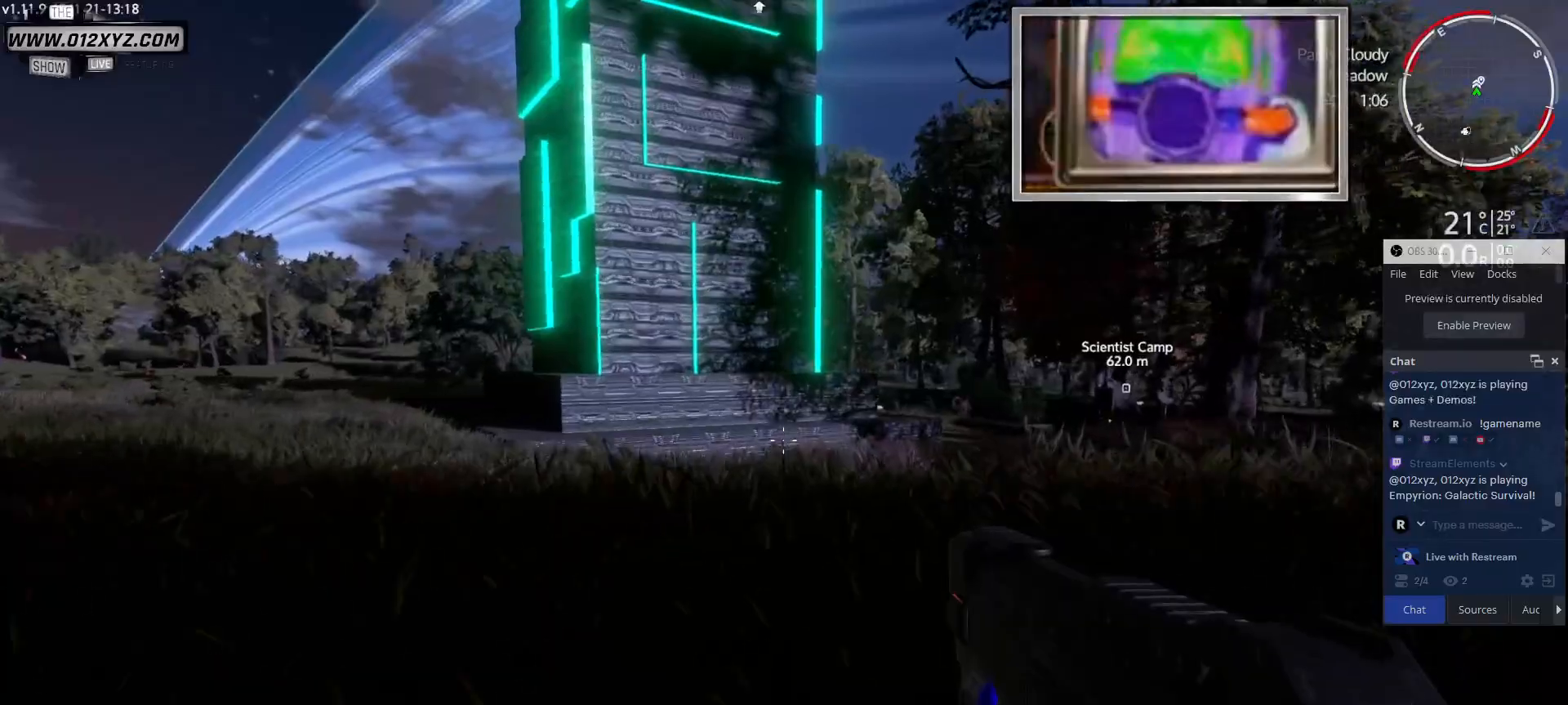
{"keys": ["w"], "mouse": [], "events": []}
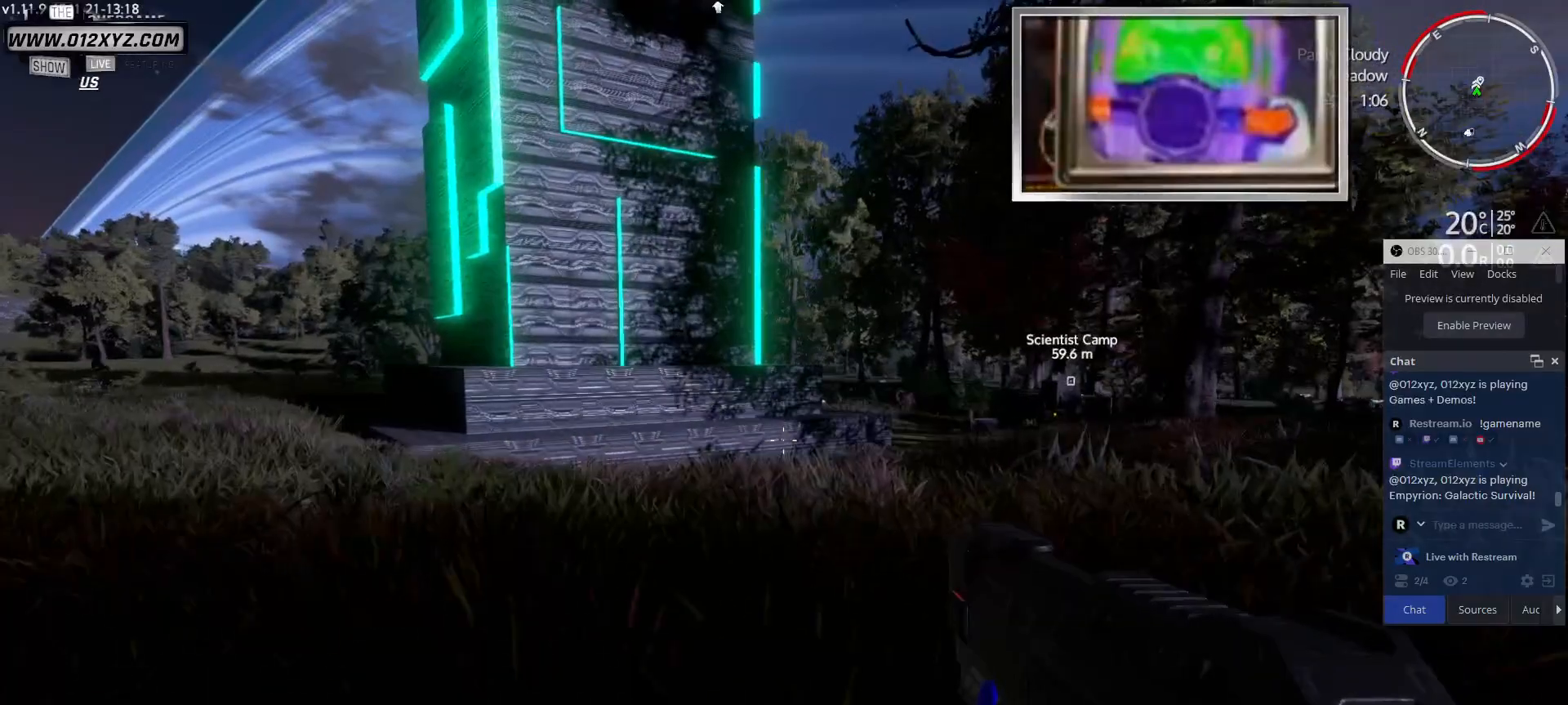
{"keys": ["w"], "mouse": [], "events": []}
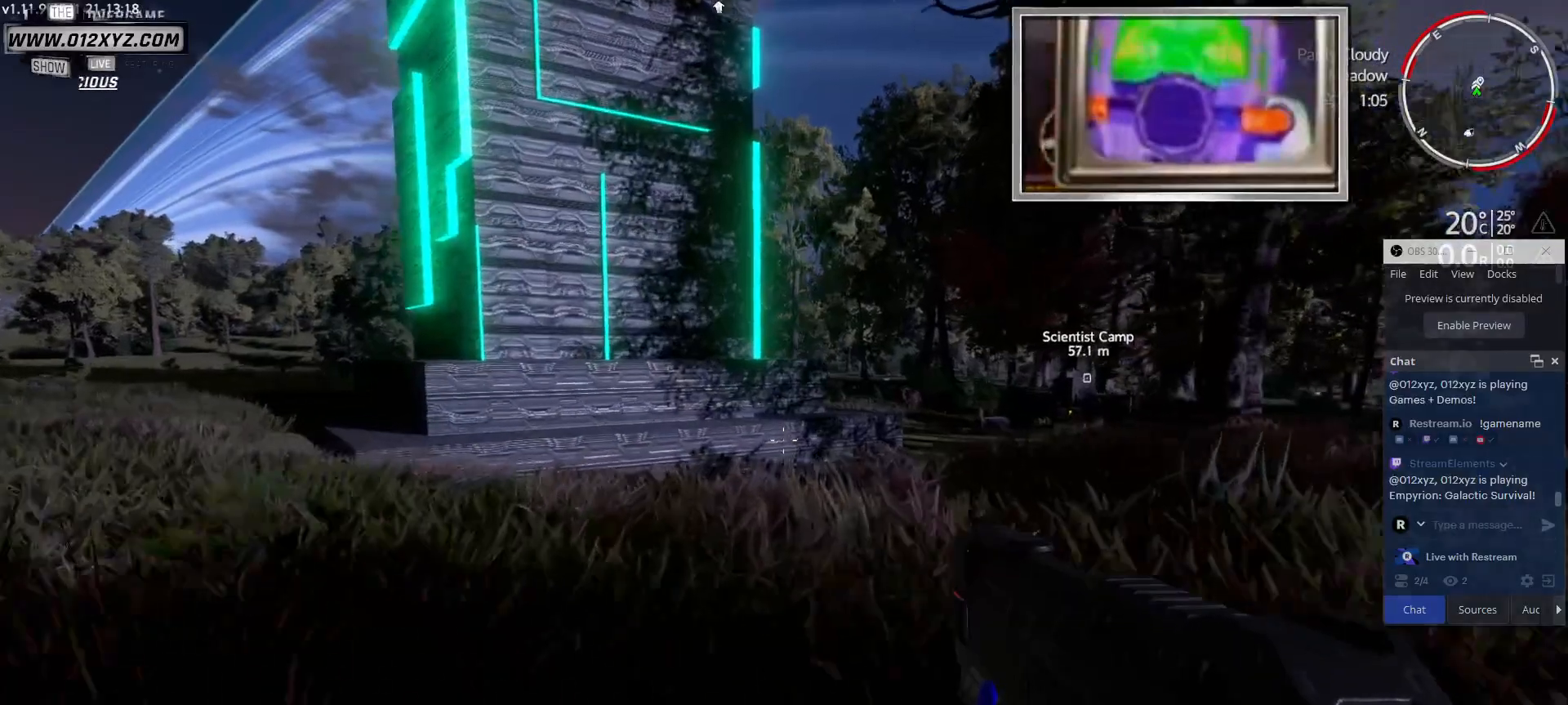
{"keys": ["w"], "mouse": [], "events": []}
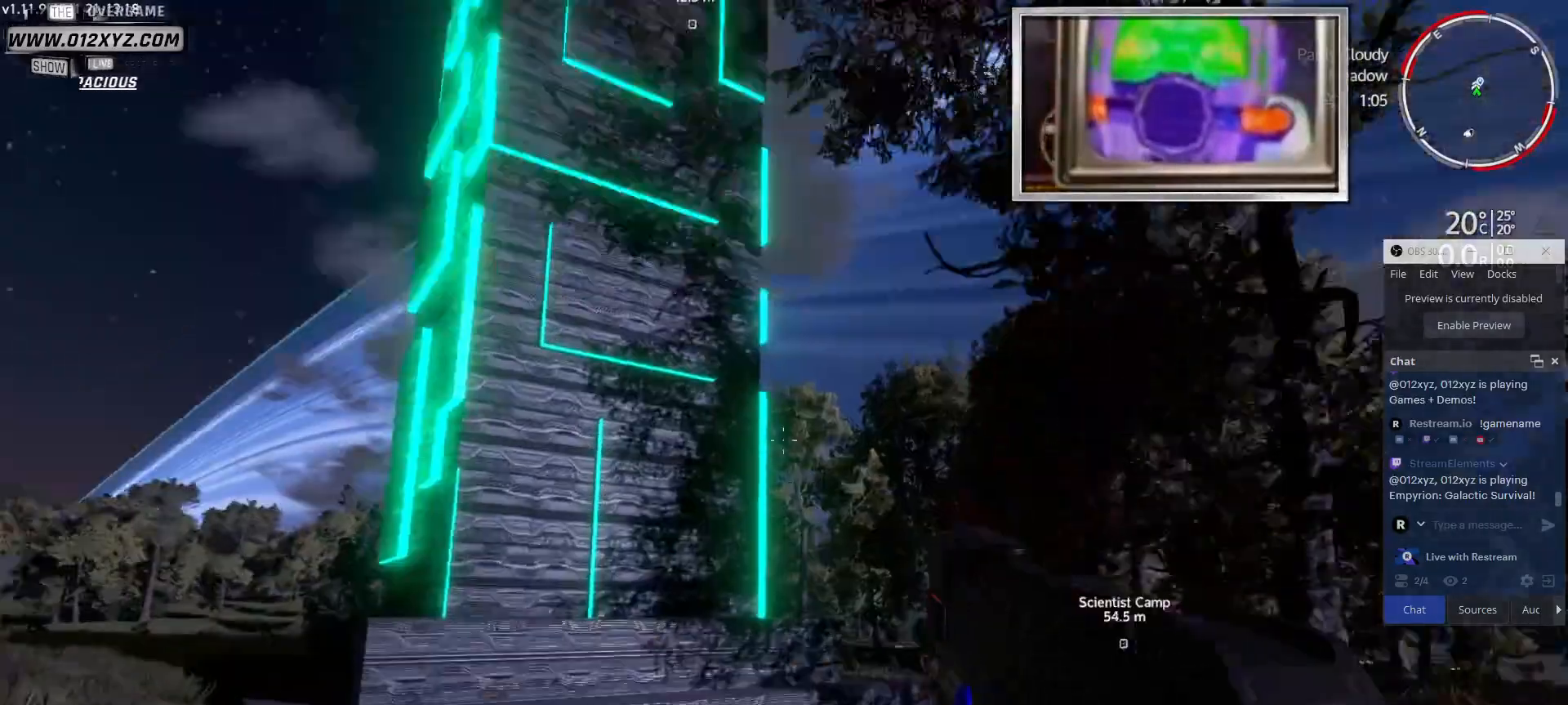
{"keys": ["w"], "mouse": [], "events": []}
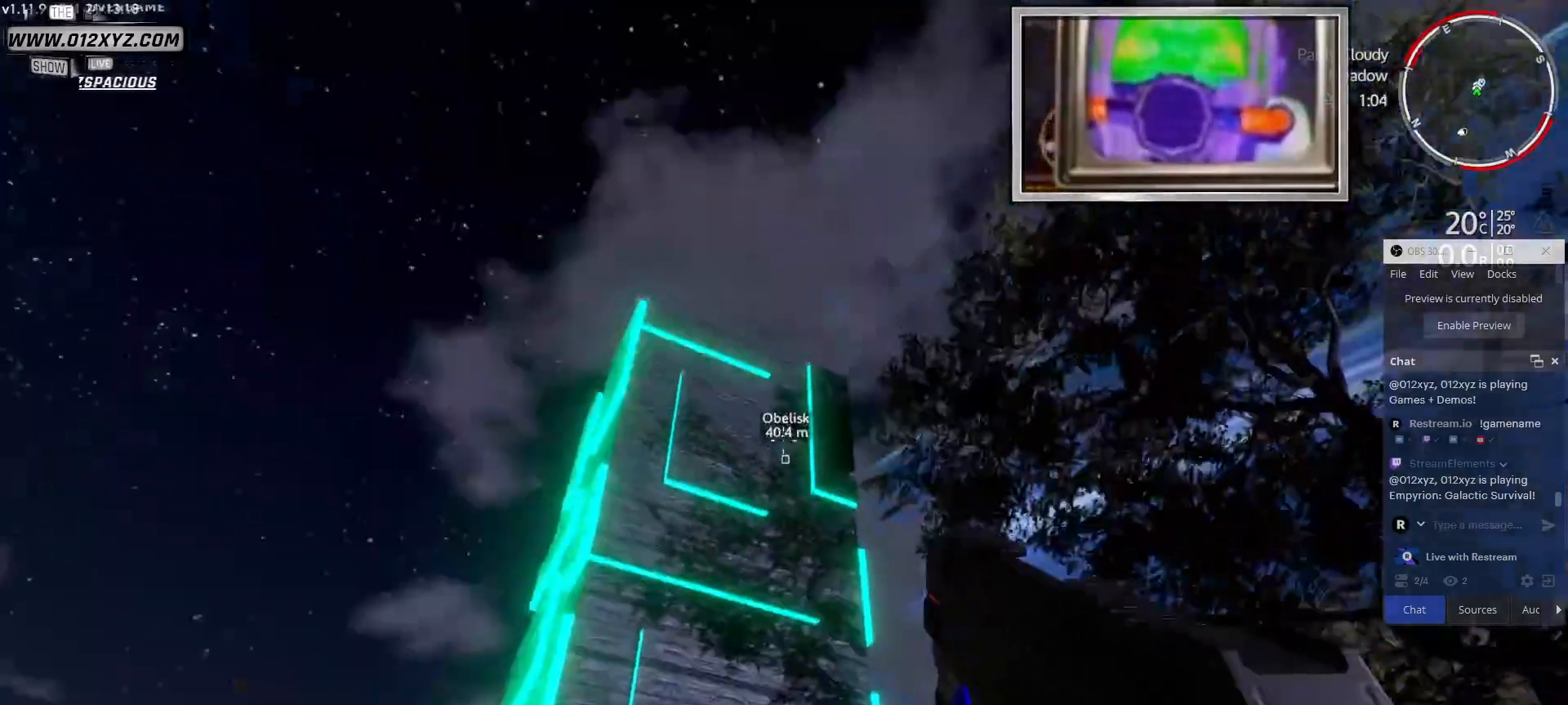
{"keys": ["d", "w"], "mouse": [], "events": [[100, "d", "down"]]}
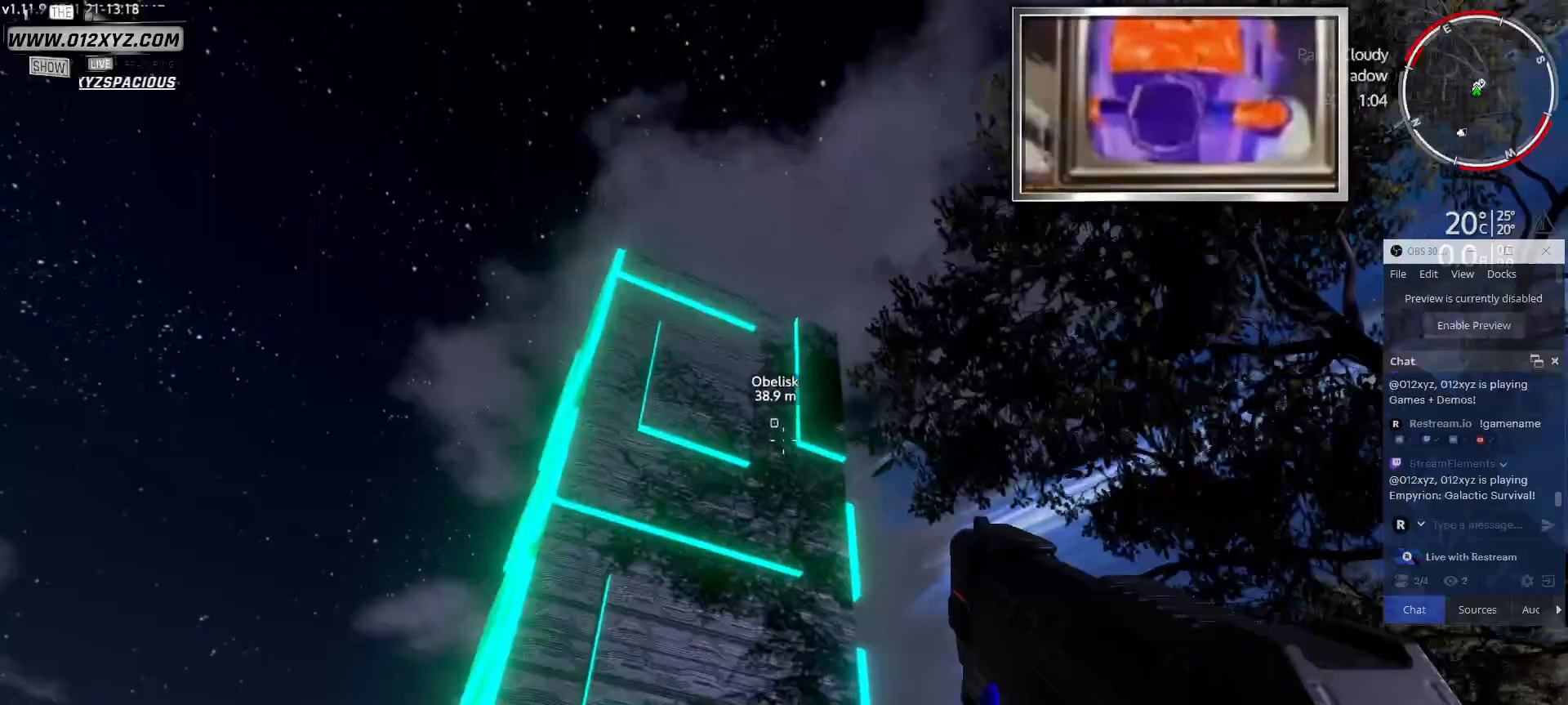
{"keys": ["w"], "mouse": [], "events": [[167, "mouse_left", "down"], [267, "mouse_left", "up"], [300, "d", "up"]]}
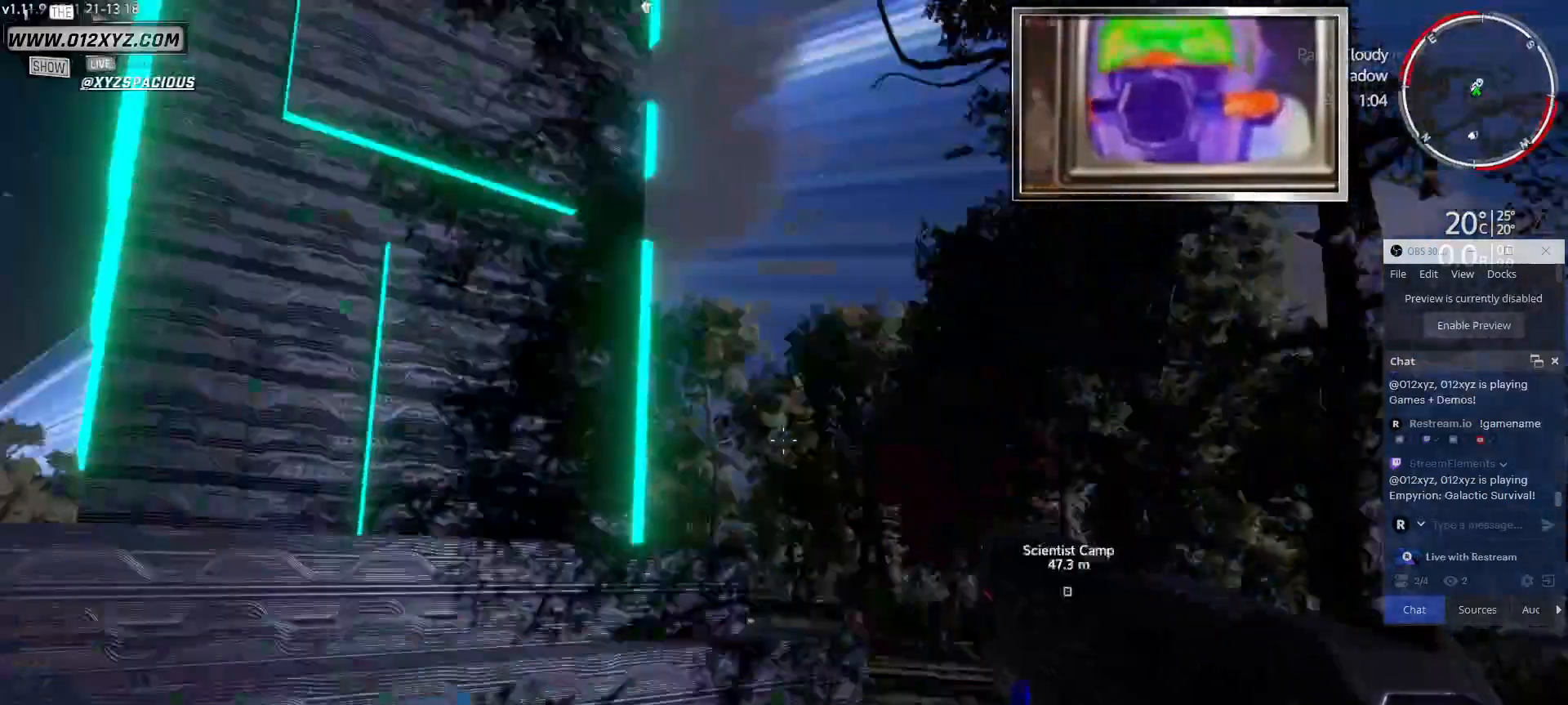
{"keys": ["w"], "mouse": [], "events": []}
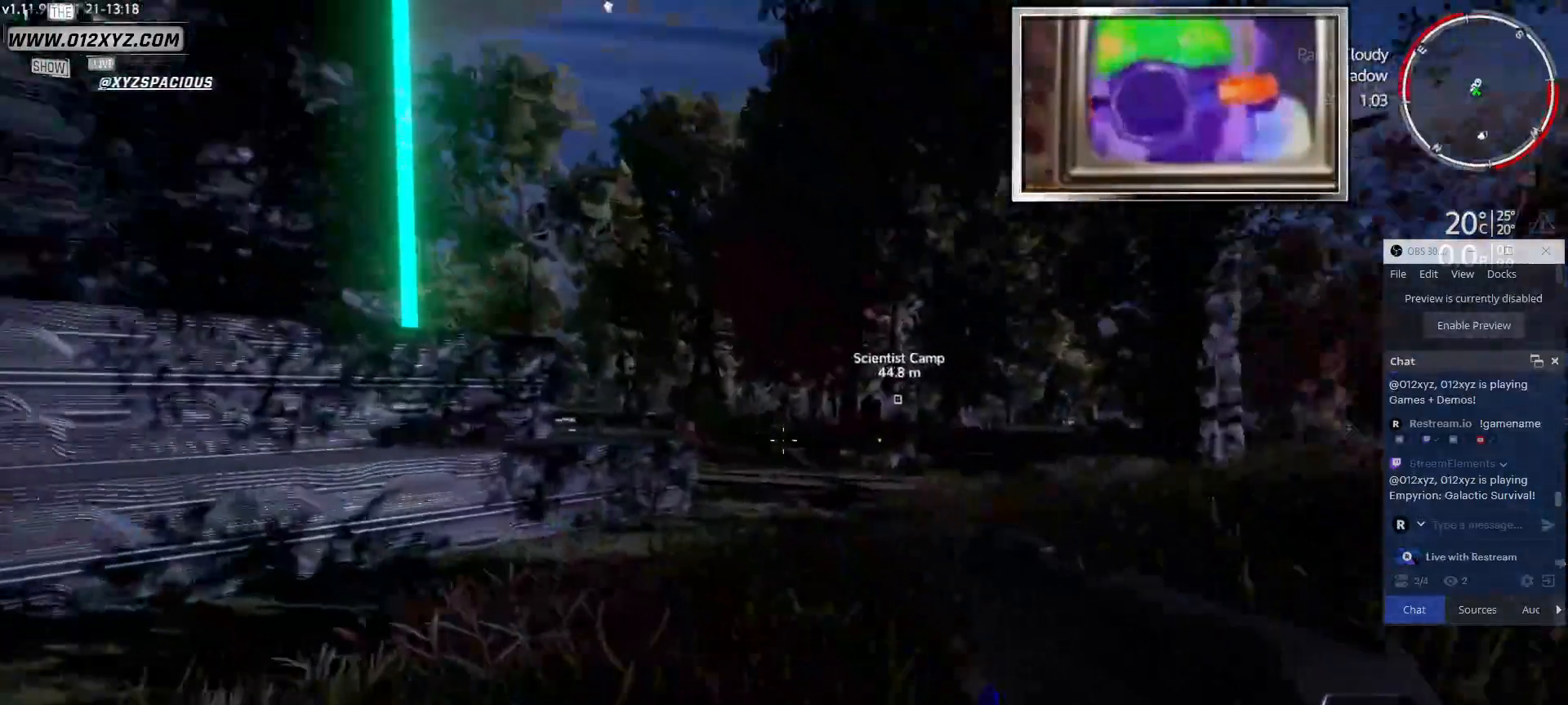
{"keys": ["w"], "mouse": [], "events": []}
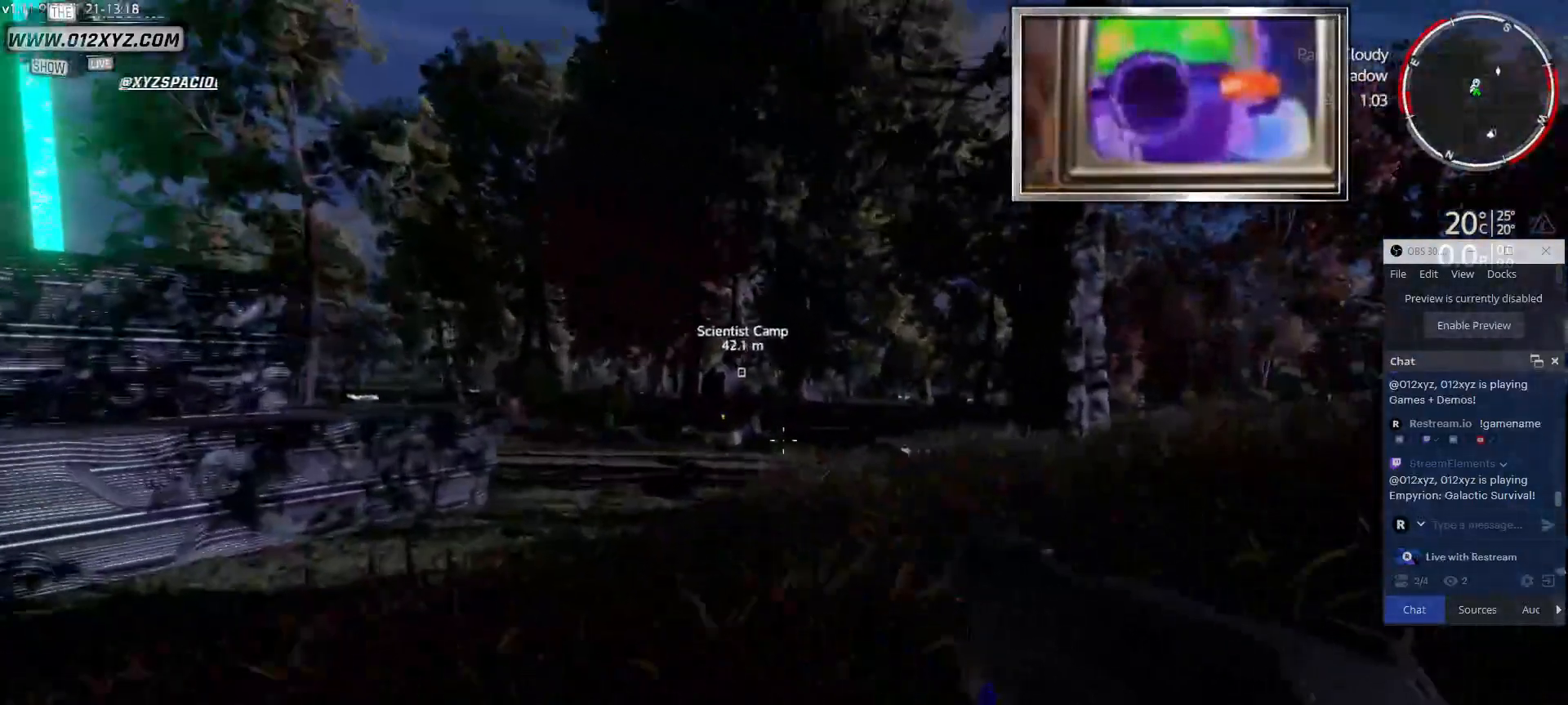
{"keys": ["w"], "mouse": [], "events": []}
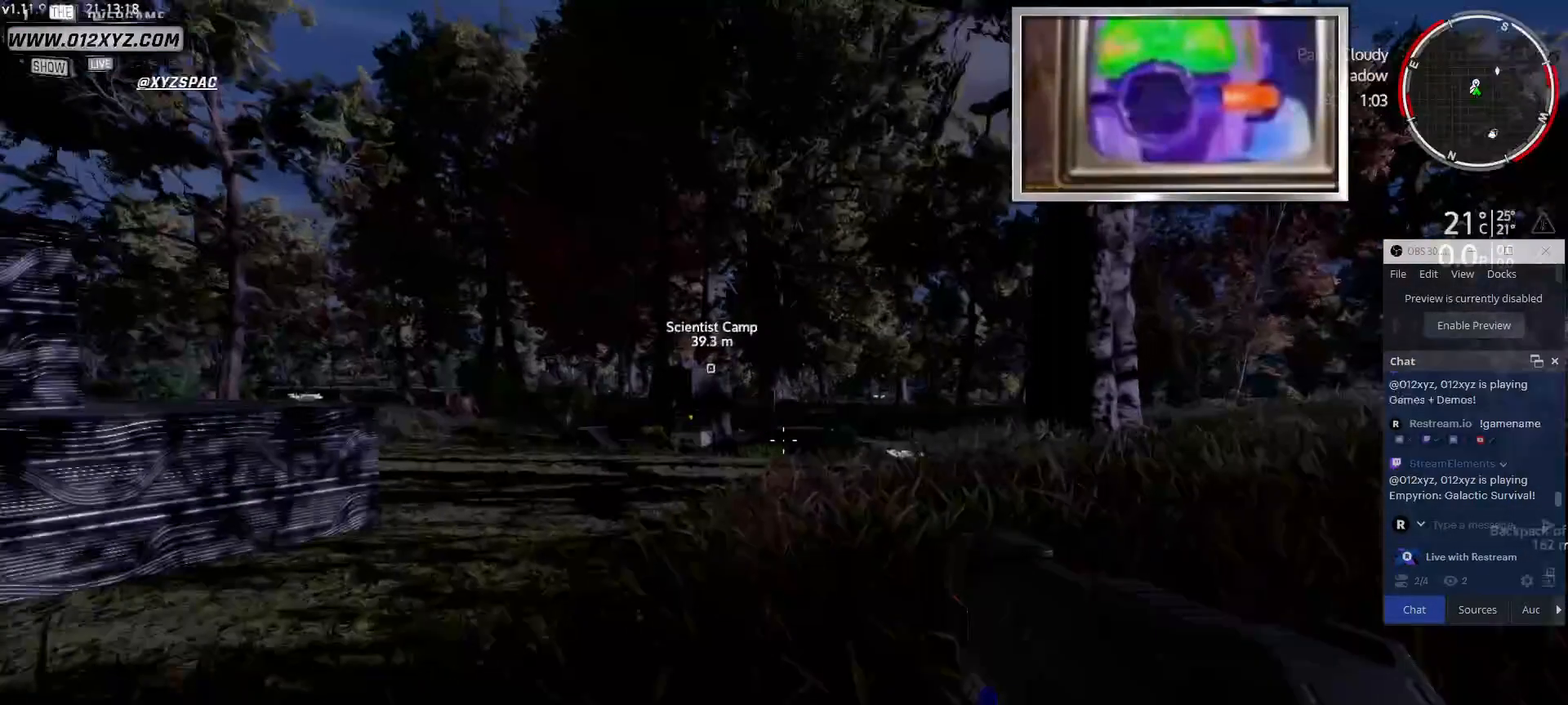
{"keys": ["w"], "mouse": [], "events": []}
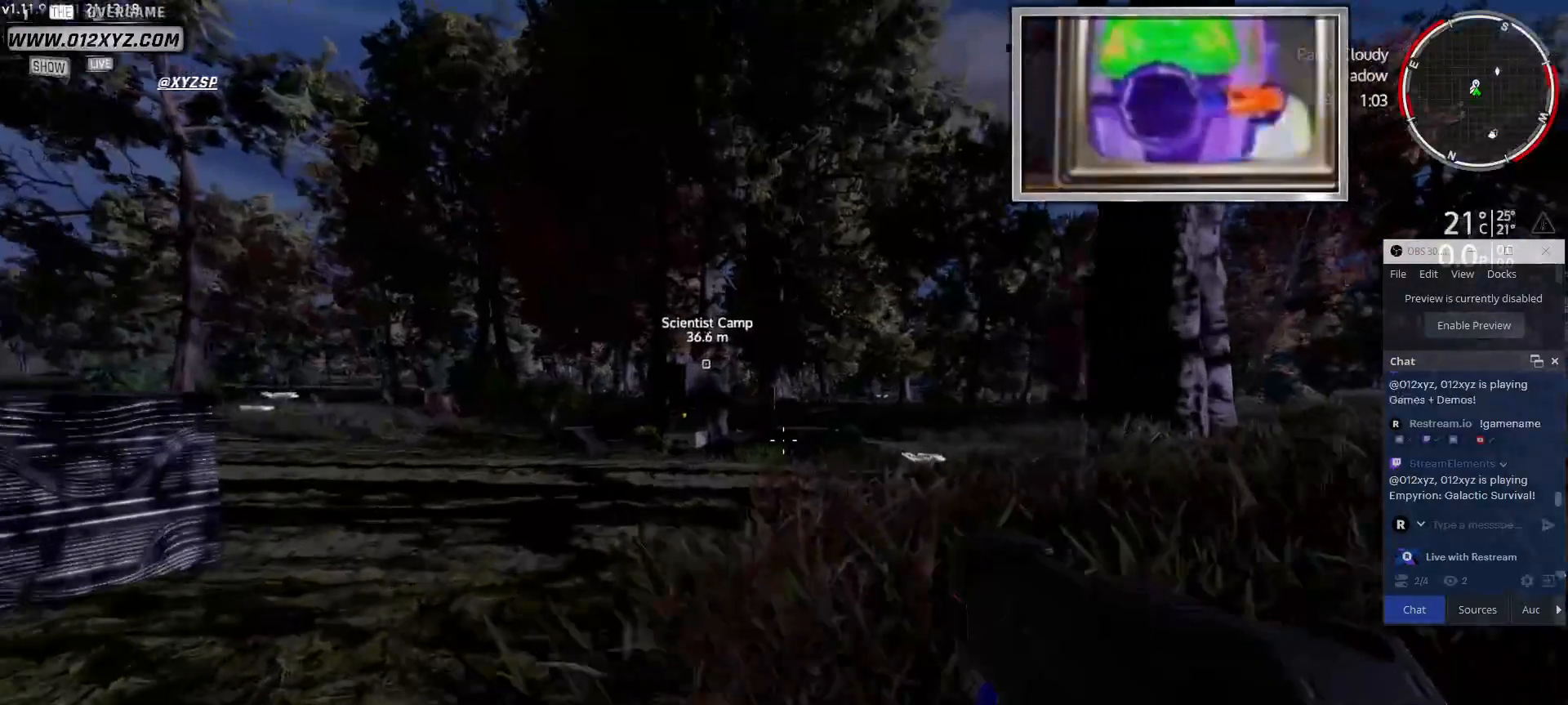
{"keys": ["shift", "w"], "mouse": [], "events": [[200, "shift", "down"]]}
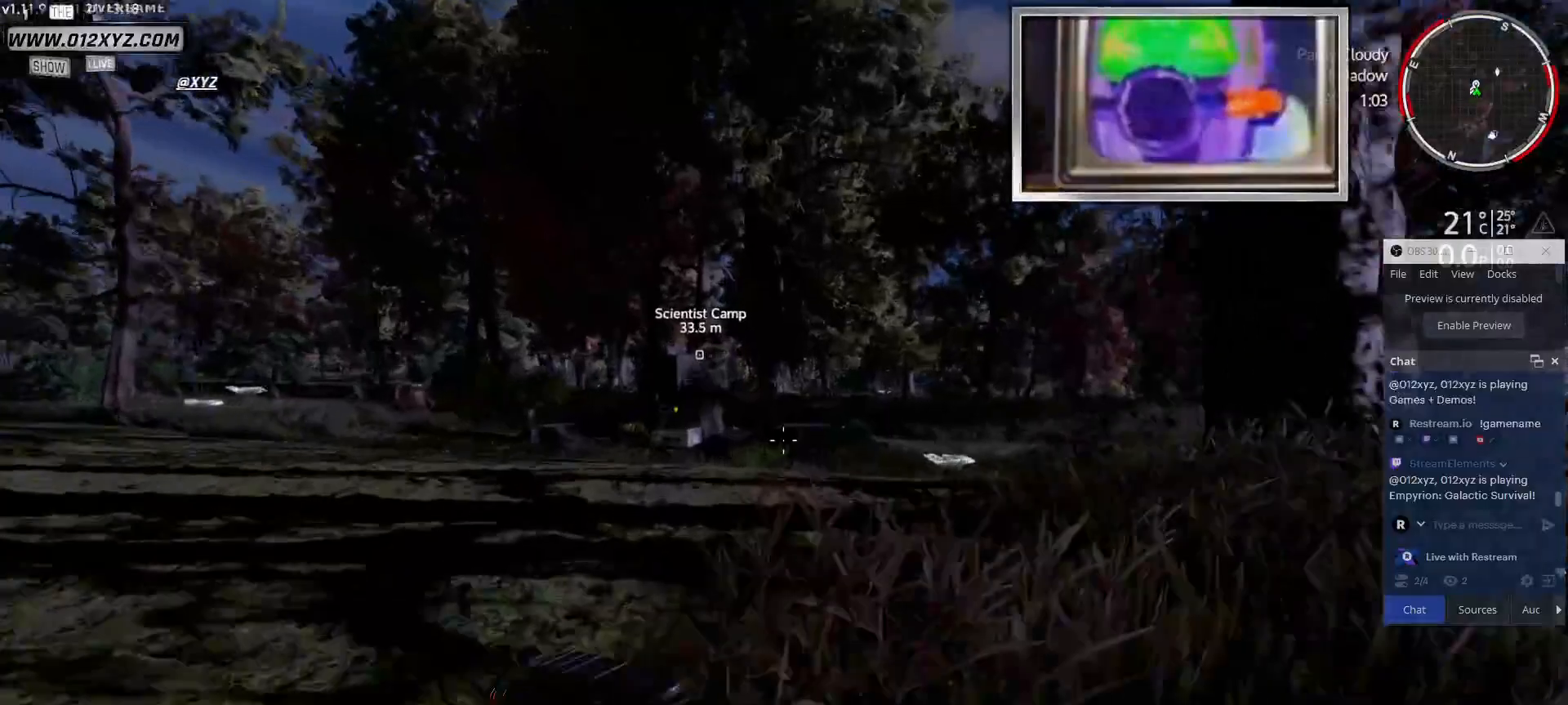
{"keys": ["shift", "w"], "mouse": [], "events": []}
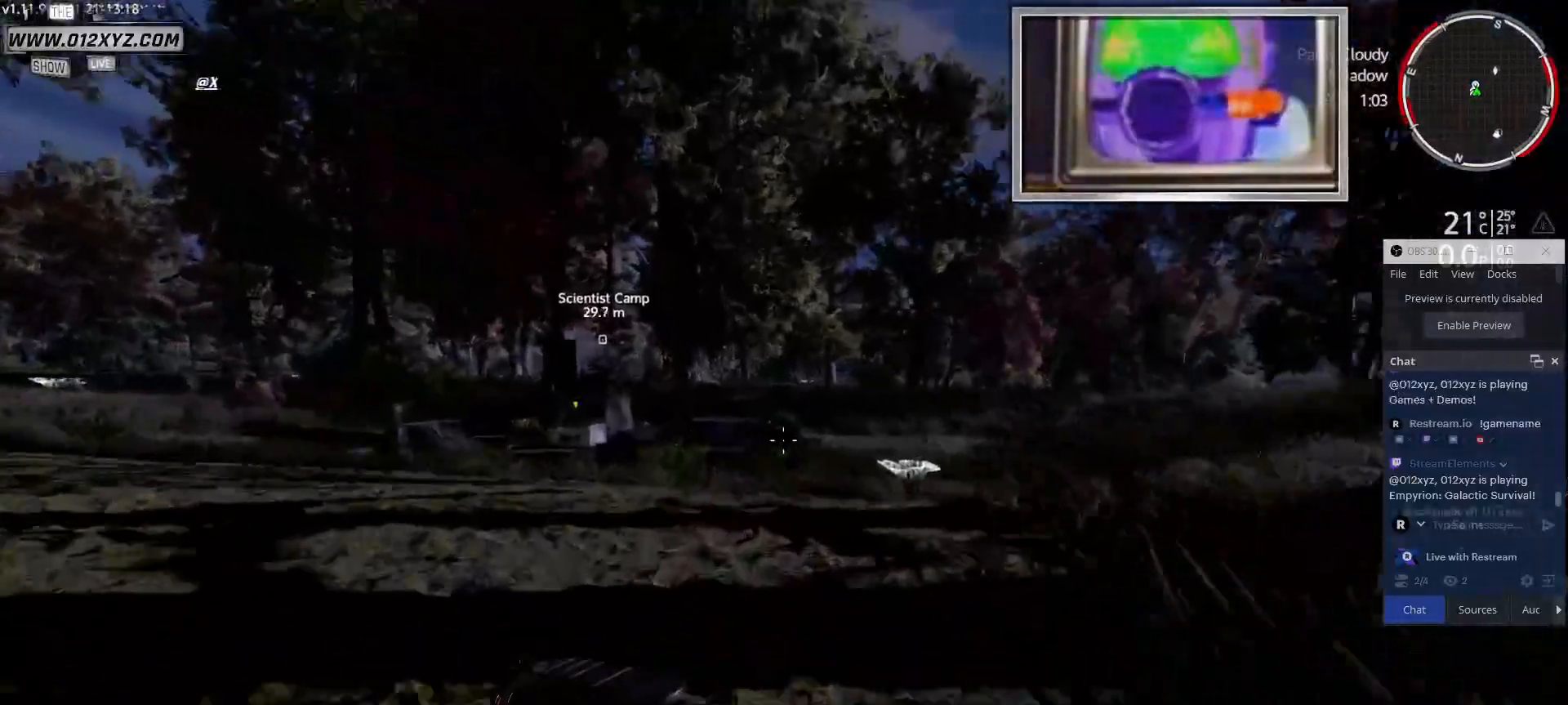
{"keys": ["shift", "w"], "mouse": [], "events": []}